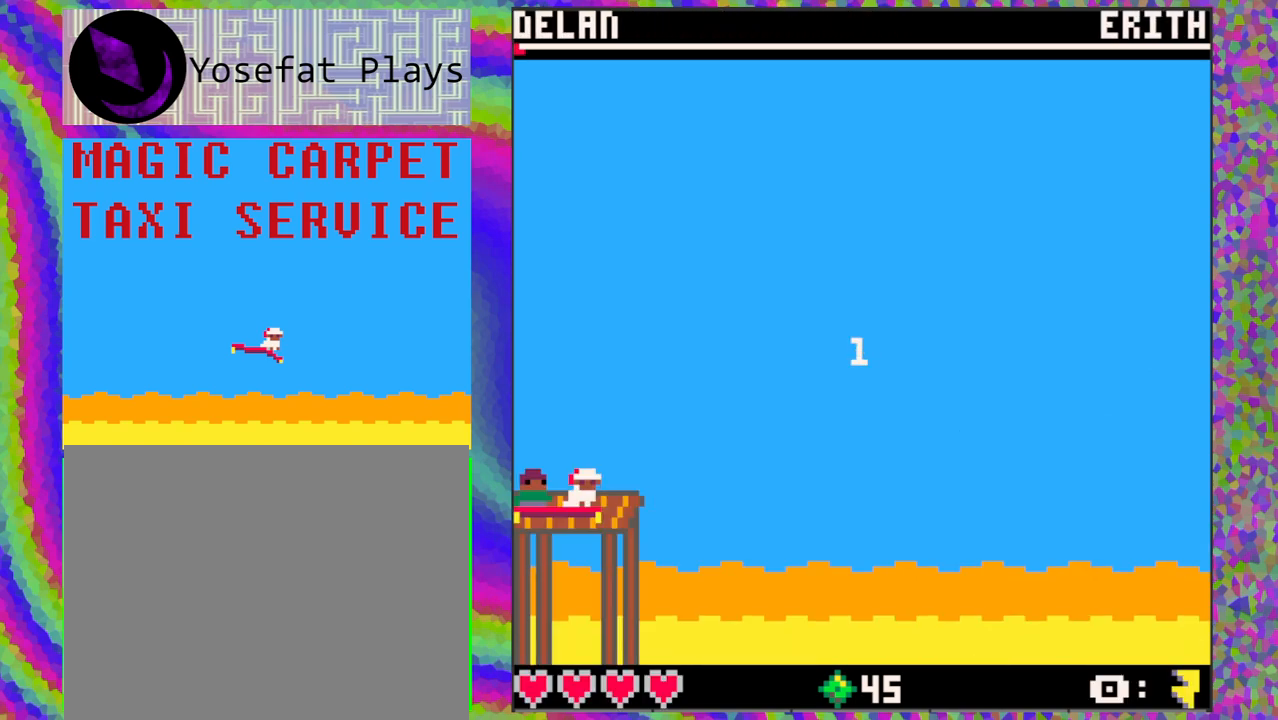
Gameplay with a controller (Nintendo layout); each line is a JSON object with the inputs held at the frame after it. "events" lists button and stick changes between this image and that frame as [ms after this image, input, new state], when the widget could be followed in between. Not read: L1 L2 L3 R1 R2 R3 right_stick.
{"buttons": [], "left_stick": "center", "events": []}
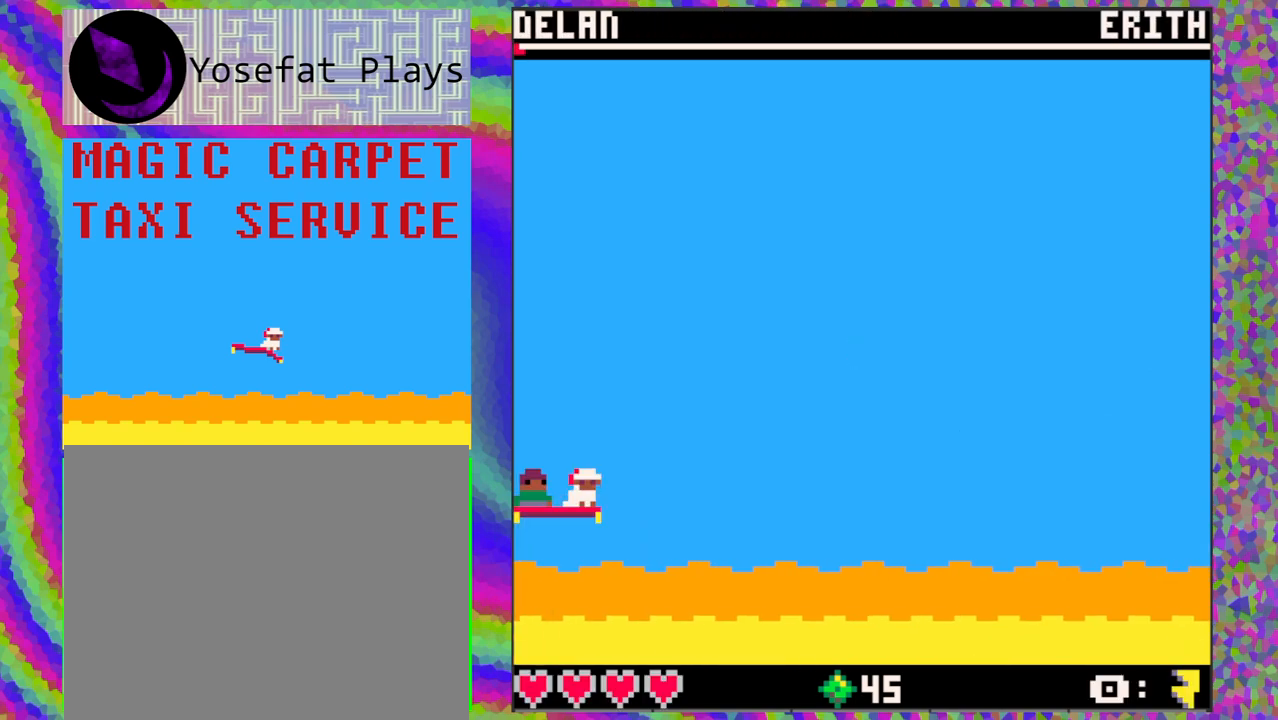
{"buttons": [], "left_stick": "center", "events": [[117, "DPAD_UP", "down"], [217, "DPAD_UP", "up"]]}
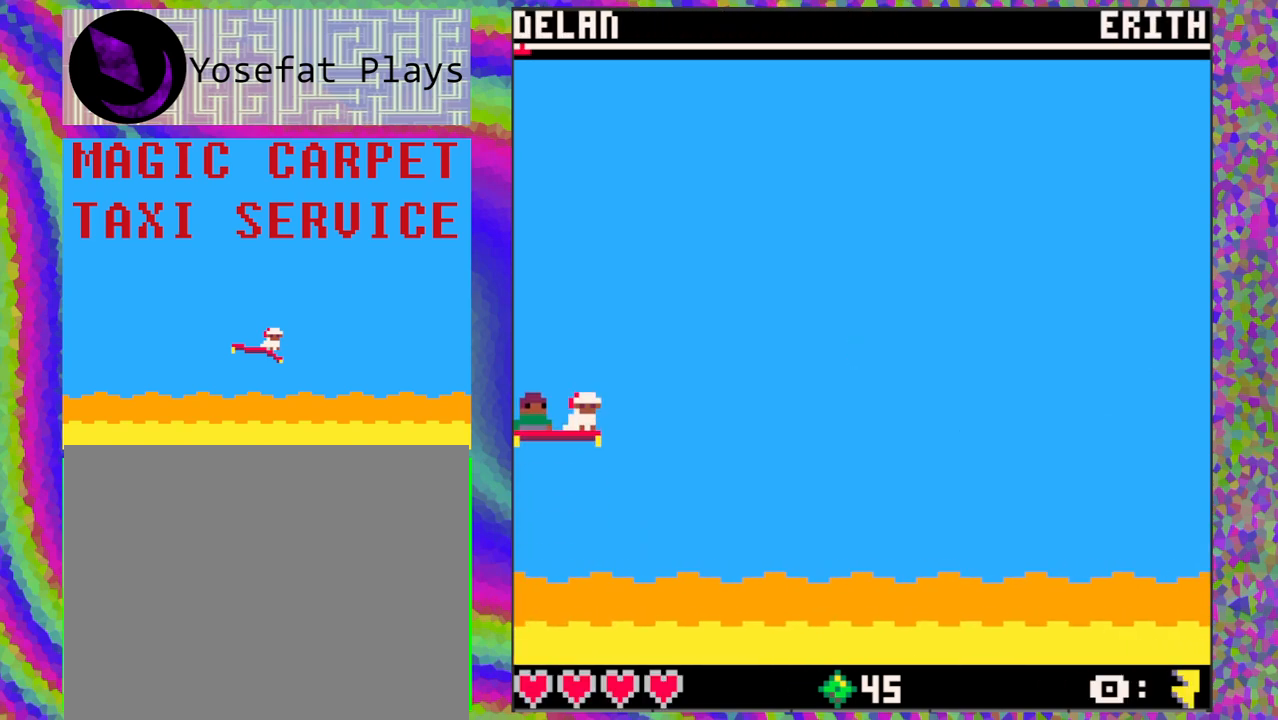
{"buttons": ["DPAD_UP"], "left_stick": "center", "events": [[433, "DPAD_UP", "down"]]}
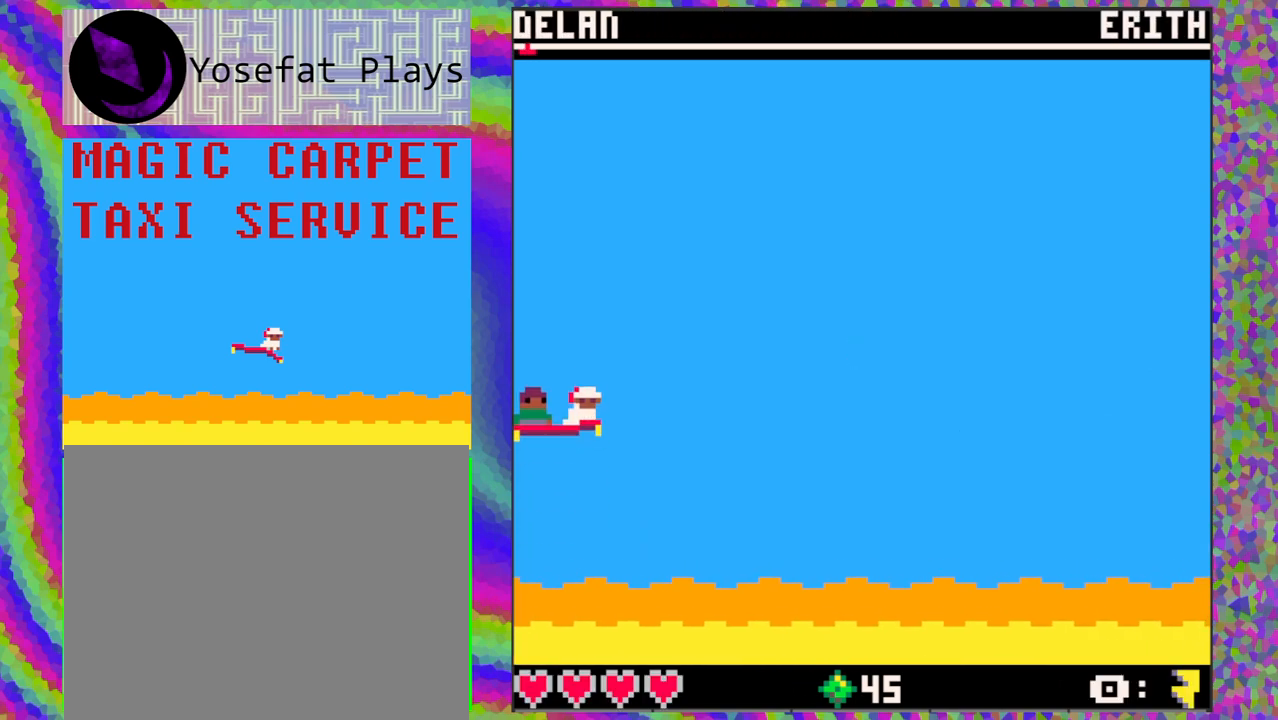
{"buttons": [], "left_stick": "center", "events": [[67, "DPAD_UP", "up"]]}
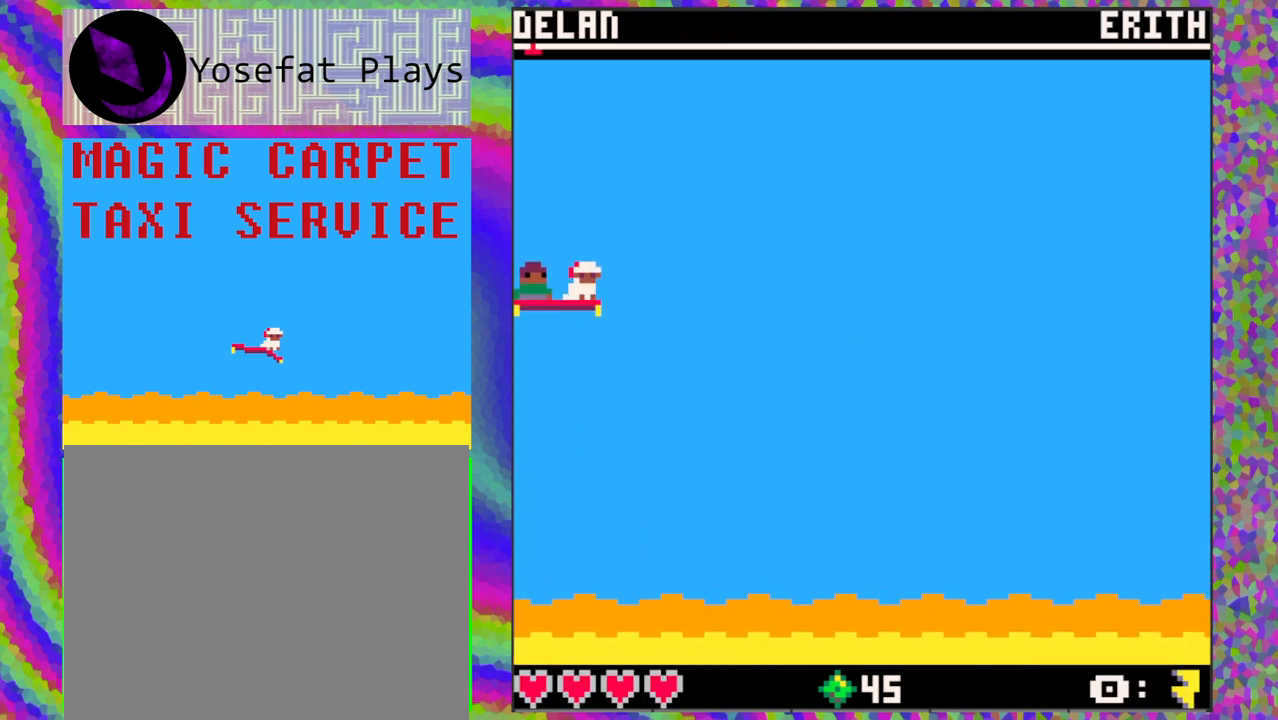
{"buttons": [], "left_stick": "center", "events": []}
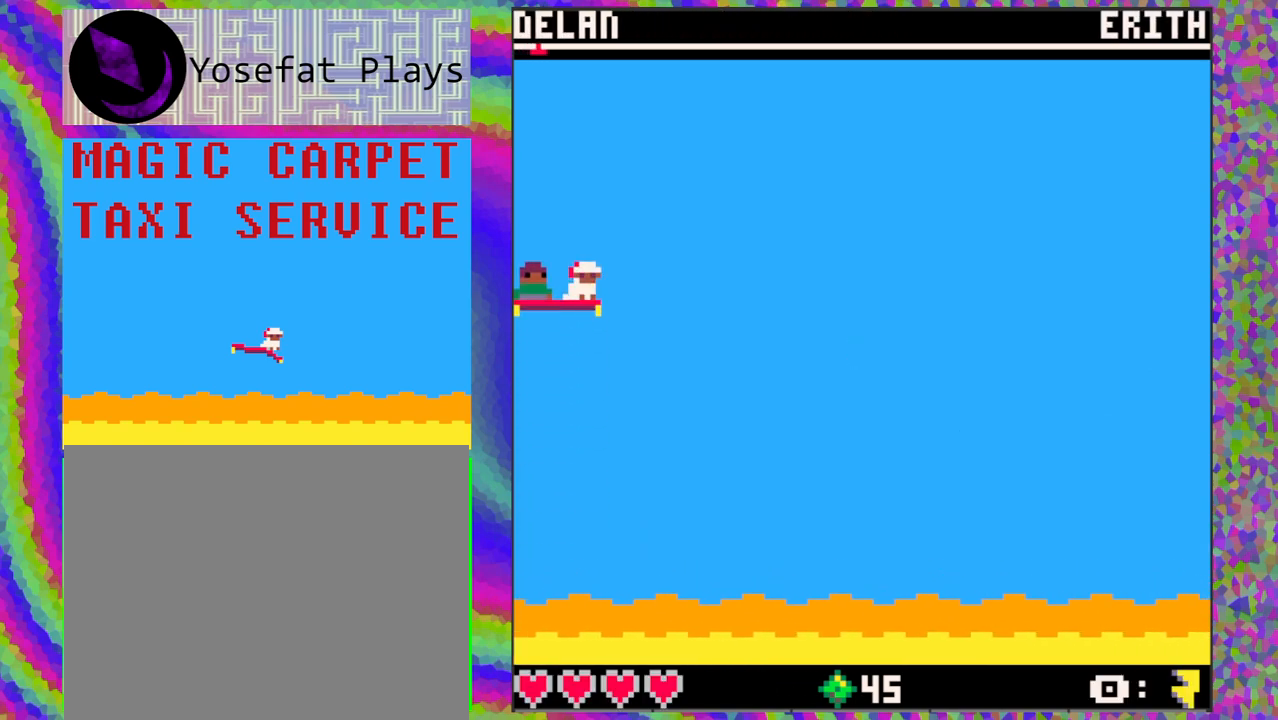
{"buttons": [], "left_stick": "center", "events": []}
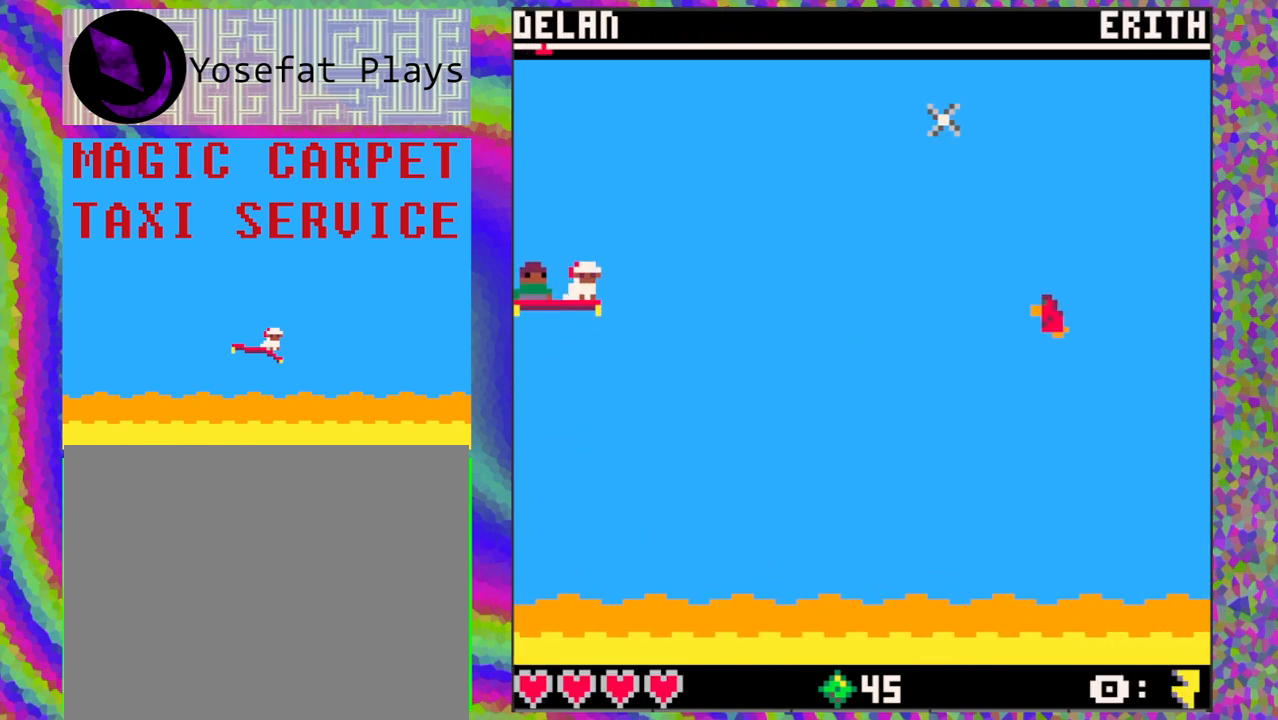
{"buttons": [], "left_stick": "center", "events": [[50, "DPAD_DOWN", "down"], [350, "DPAD_DOWN", "up"]]}
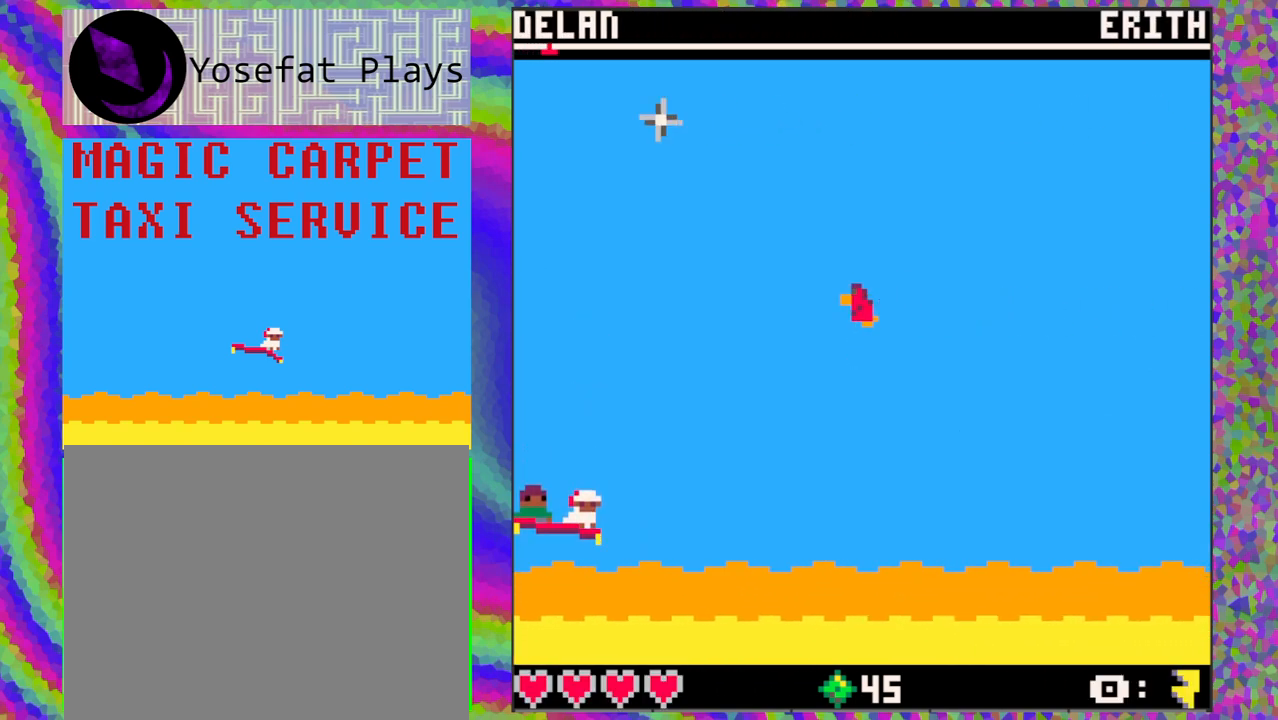
{"buttons": [], "left_stick": "center", "events": []}
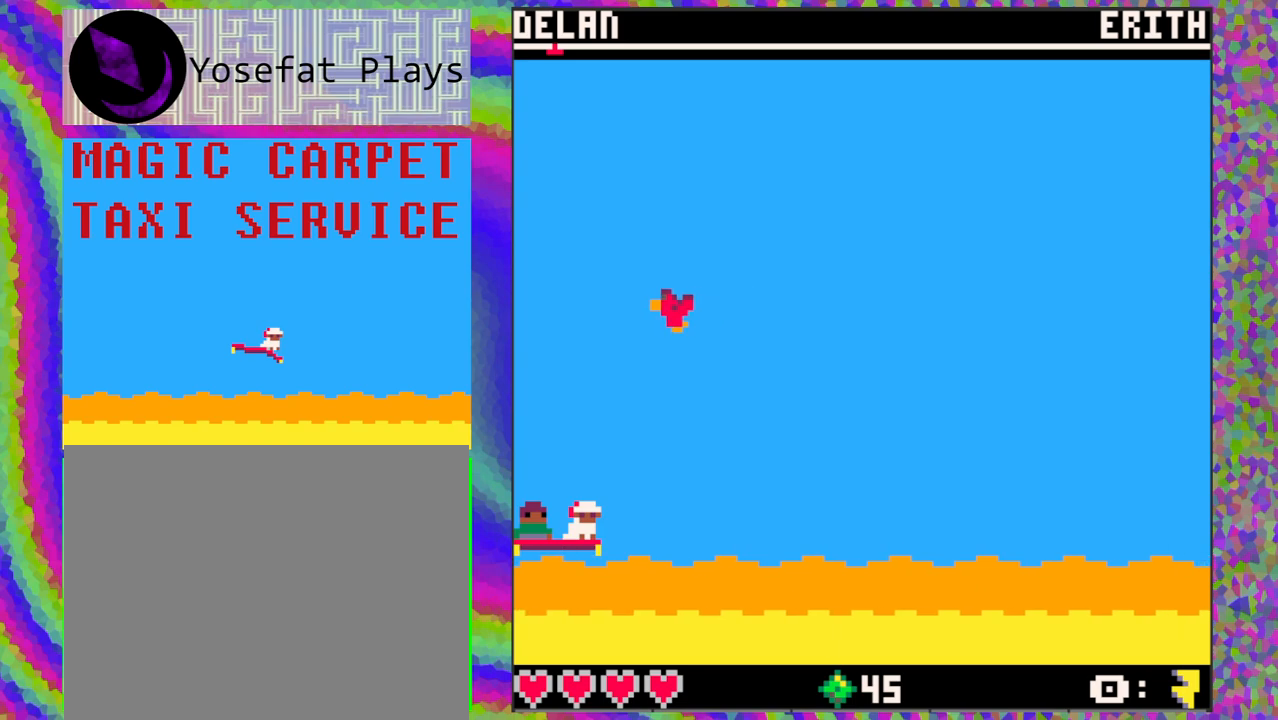
{"buttons": [], "left_stick": "center", "events": []}
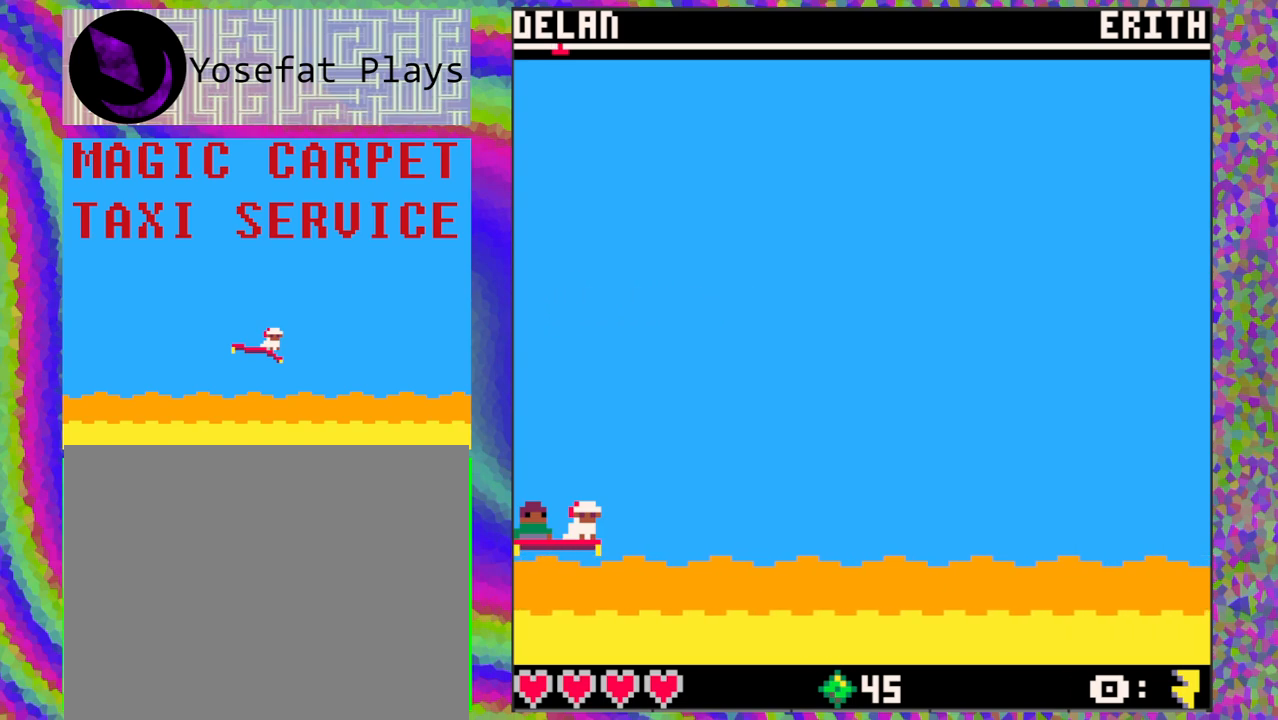
{"buttons": [], "left_stick": "center", "events": [[217, "DPAD_UP", "down"], [333, "DPAD_UP", "up"]]}
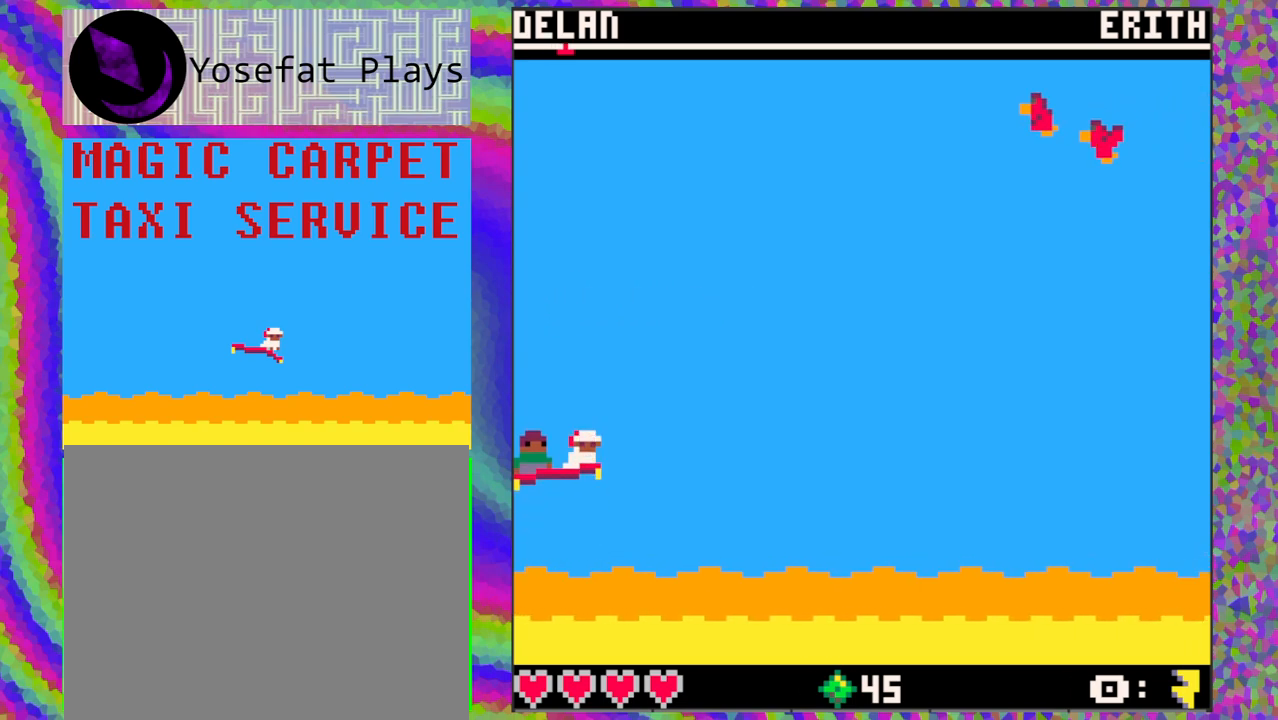
{"buttons": [], "left_stick": "center", "events": []}
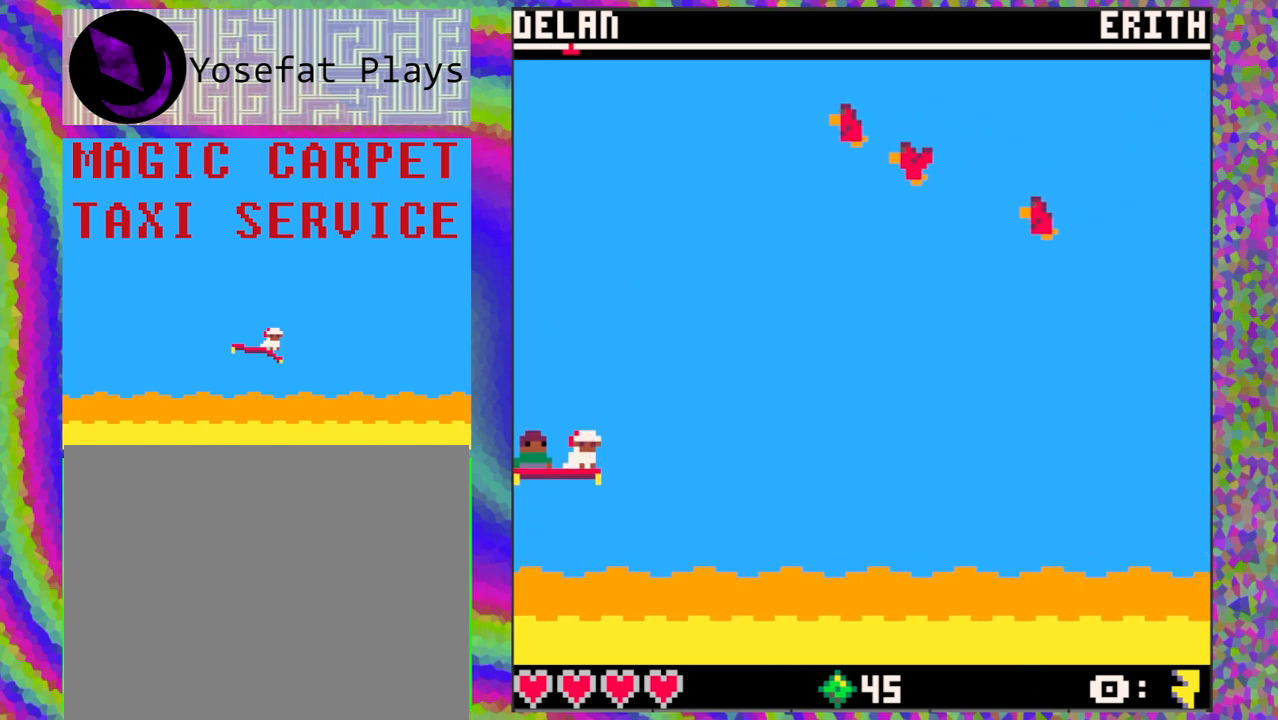
{"buttons": [], "left_stick": "center", "events": []}
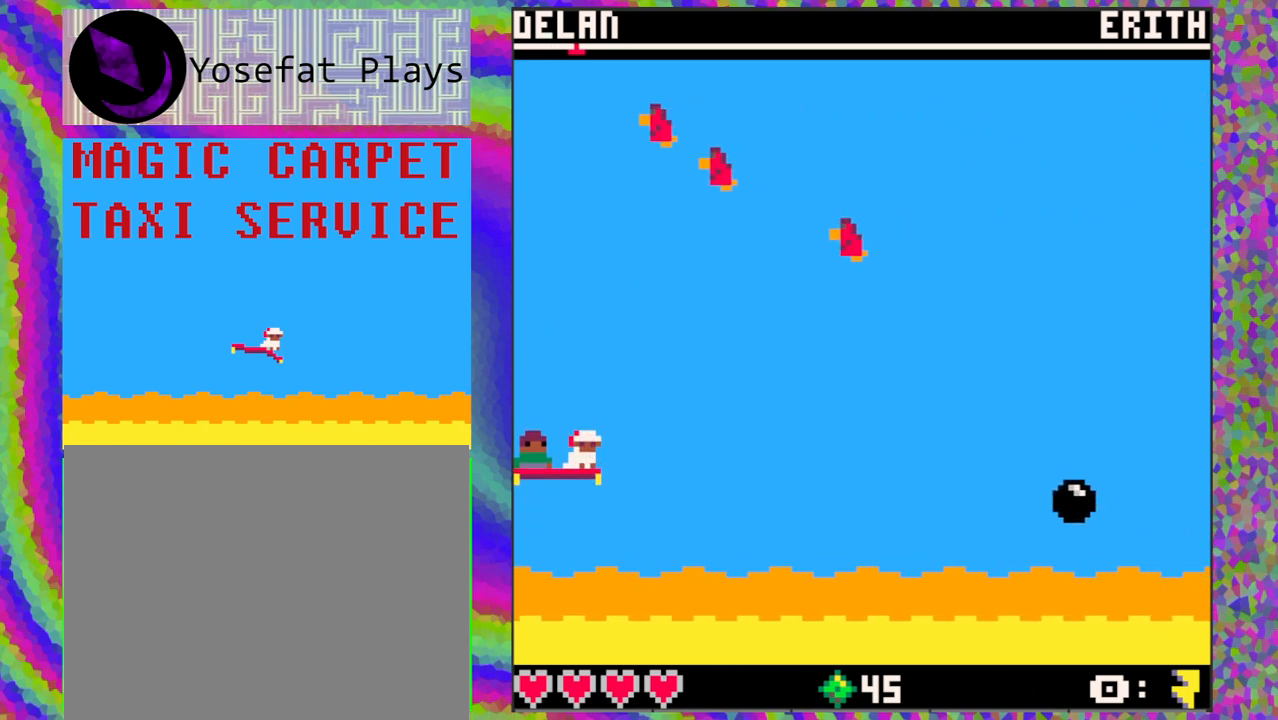
{"buttons": [], "left_stick": "center", "events": [[50, "DPAD_UP", "down"], [117, "DPAD_UP", "up"]]}
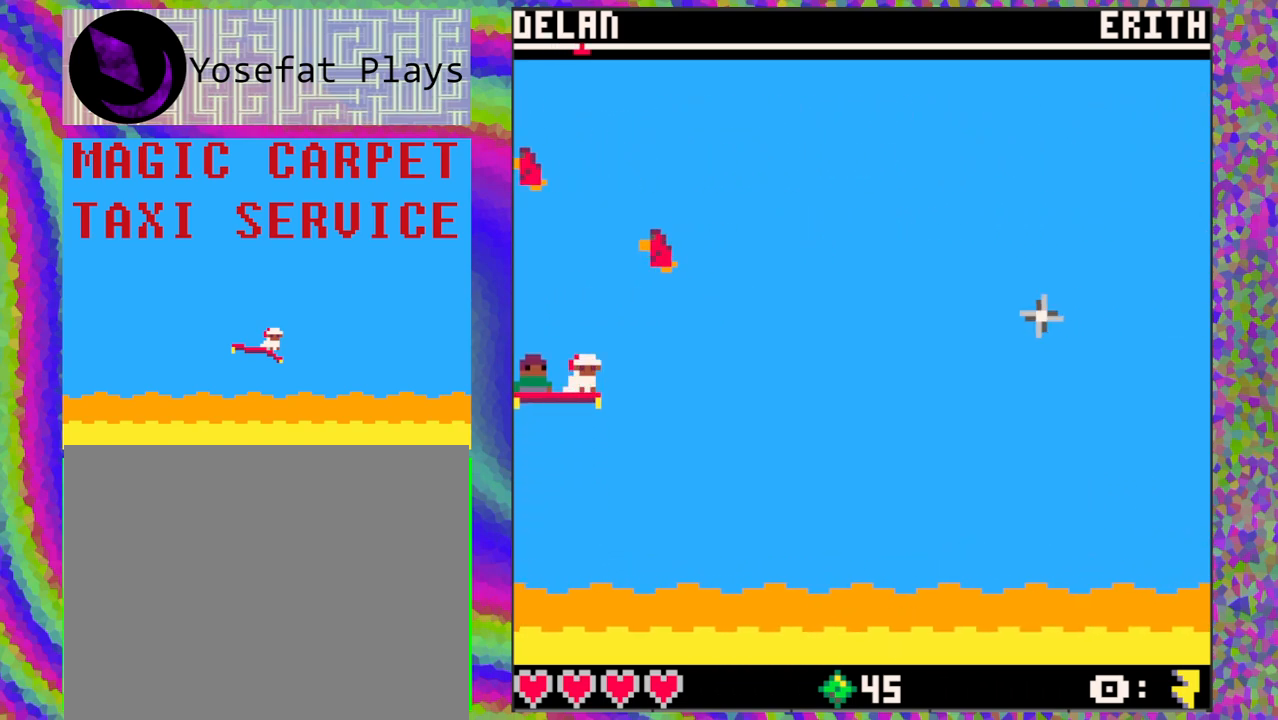
{"buttons": ["DPAD_DOWN"], "left_stick": "center", "events": [[317, "DPAD_DOWN", "down"]]}
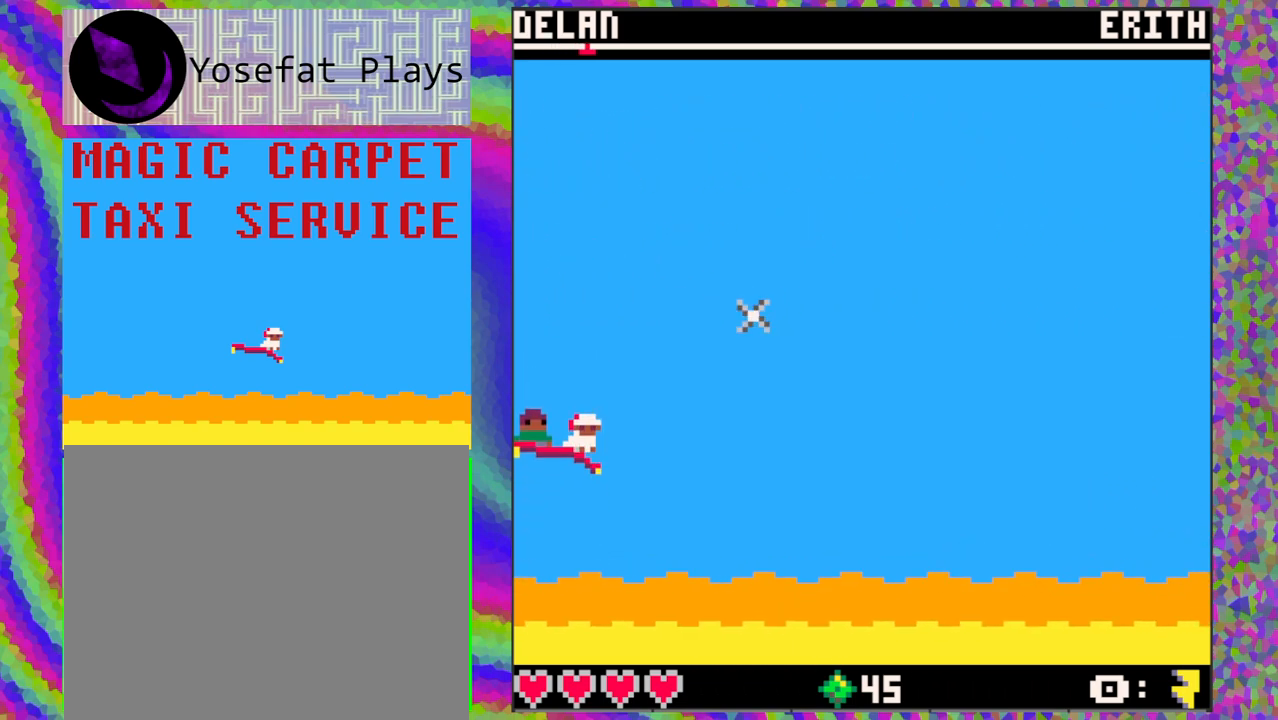
{"buttons": [], "left_stick": "center", "events": [[67, "DPAD_DOWN", "up"], [267, "DPAD_UP", "down"], [417, "DPAD_UP", "up"]]}
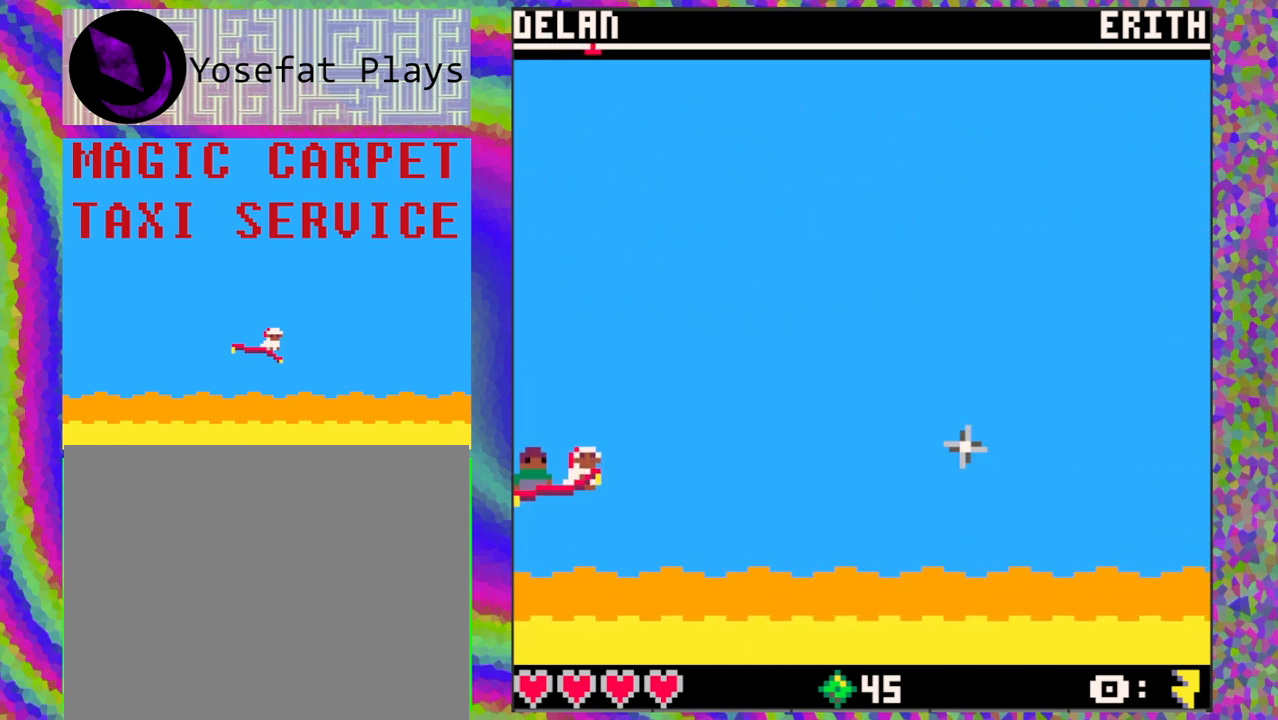
{"buttons": [], "left_stick": "center", "events": [[67, "DPAD_UP", "down"], [233, "DPAD_UP", "up"]]}
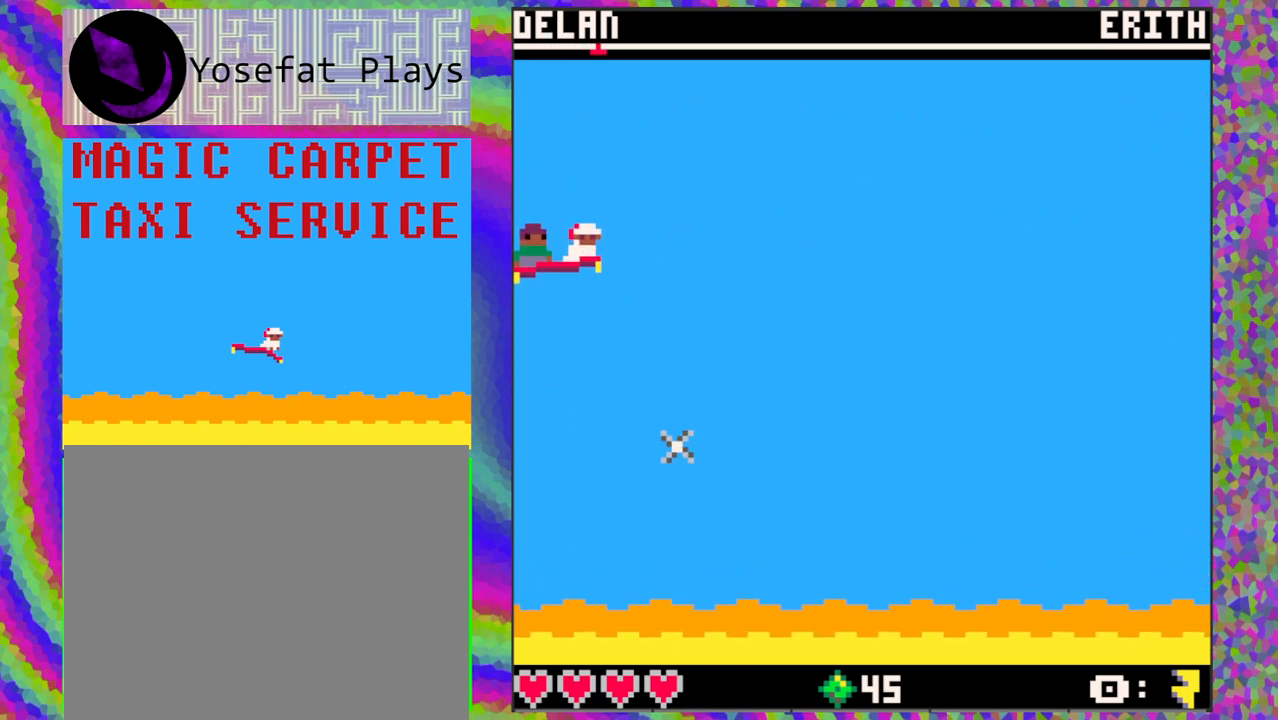
{"buttons": [], "left_stick": "center", "events": [[367, "DPAD_DOWN", "down"], [467, "DPAD_DOWN", "up"]]}
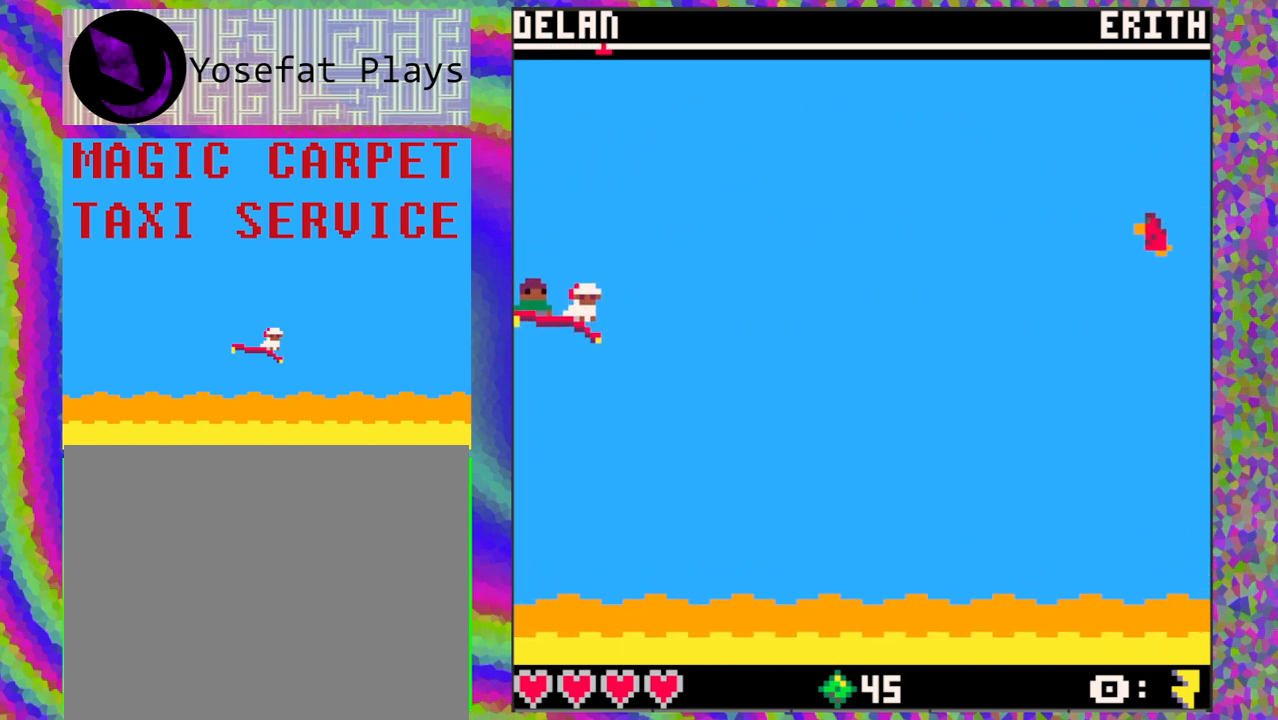
{"buttons": [], "left_stick": "center", "events": []}
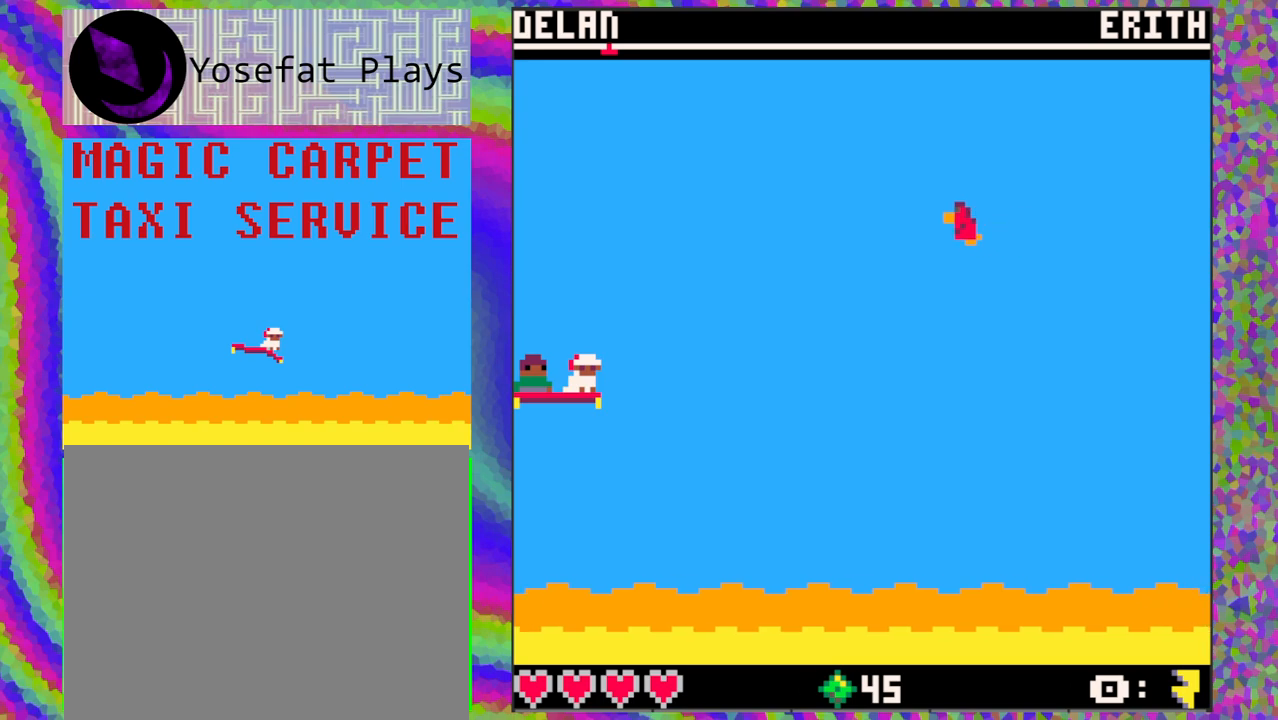
{"buttons": [], "left_stick": "center", "events": []}
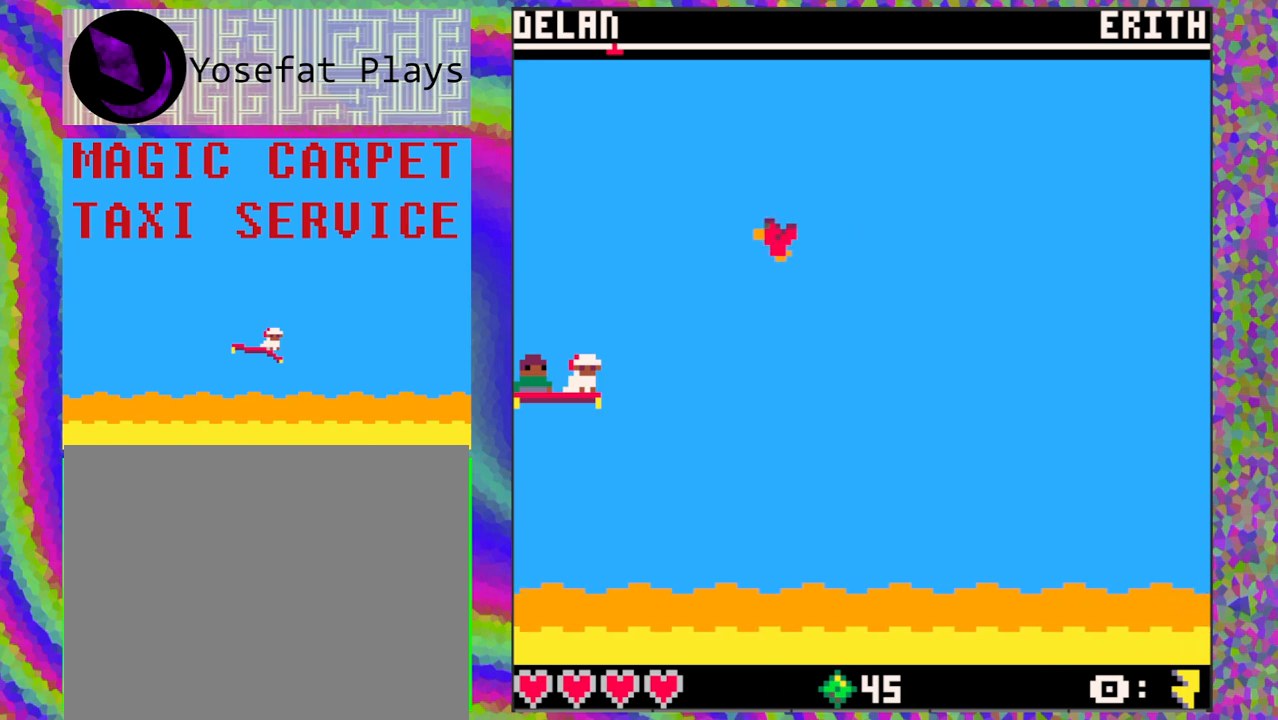
{"buttons": [], "left_stick": "center", "events": []}
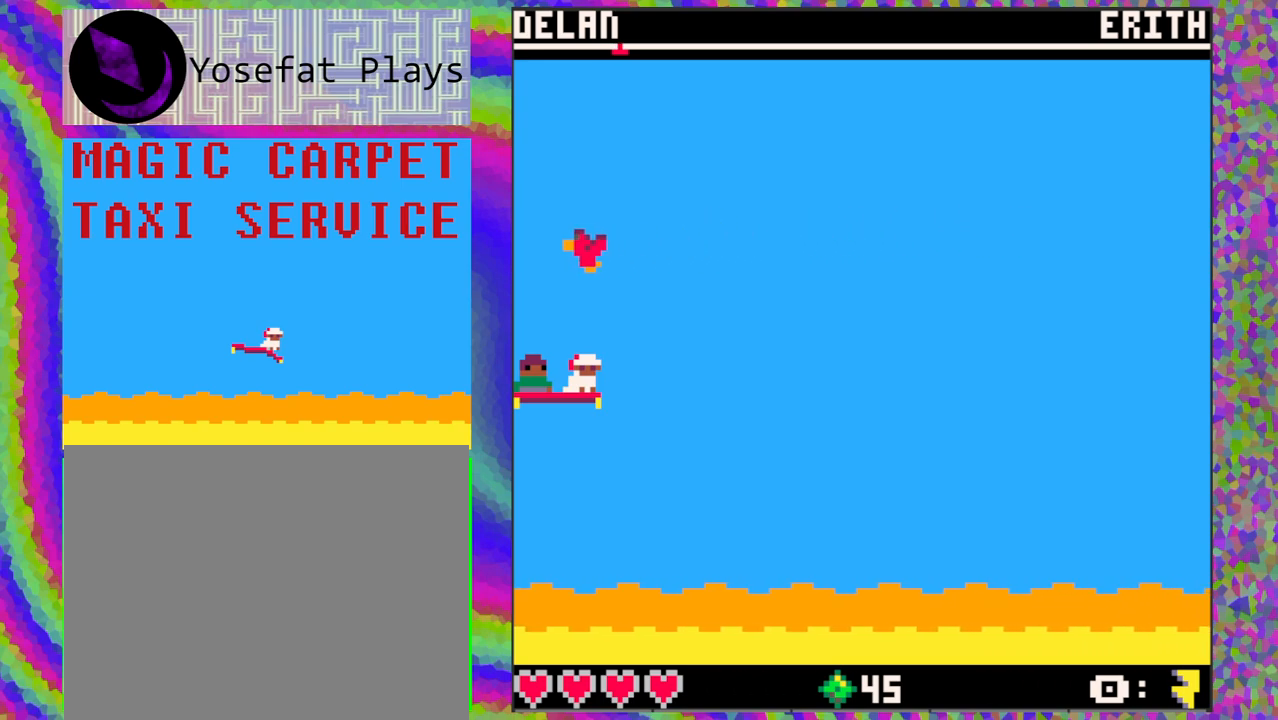
{"buttons": [], "left_stick": "center", "events": []}
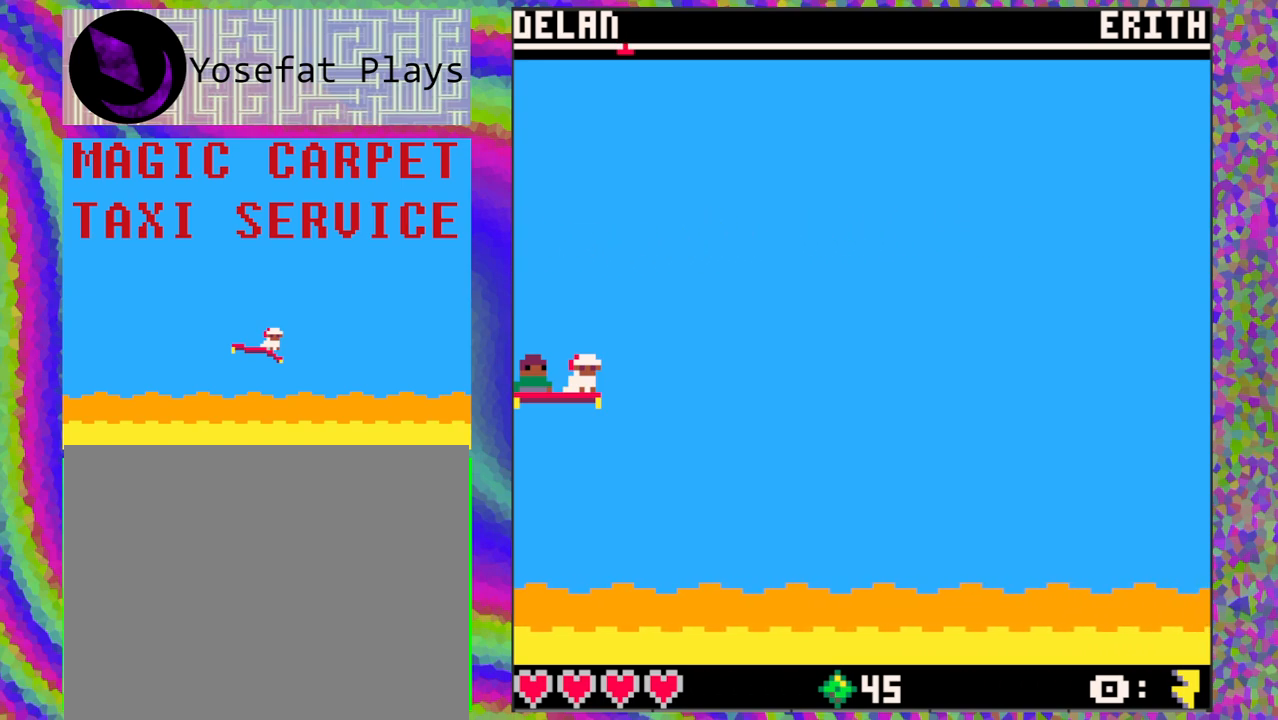
{"buttons": [], "left_stick": "center", "events": []}
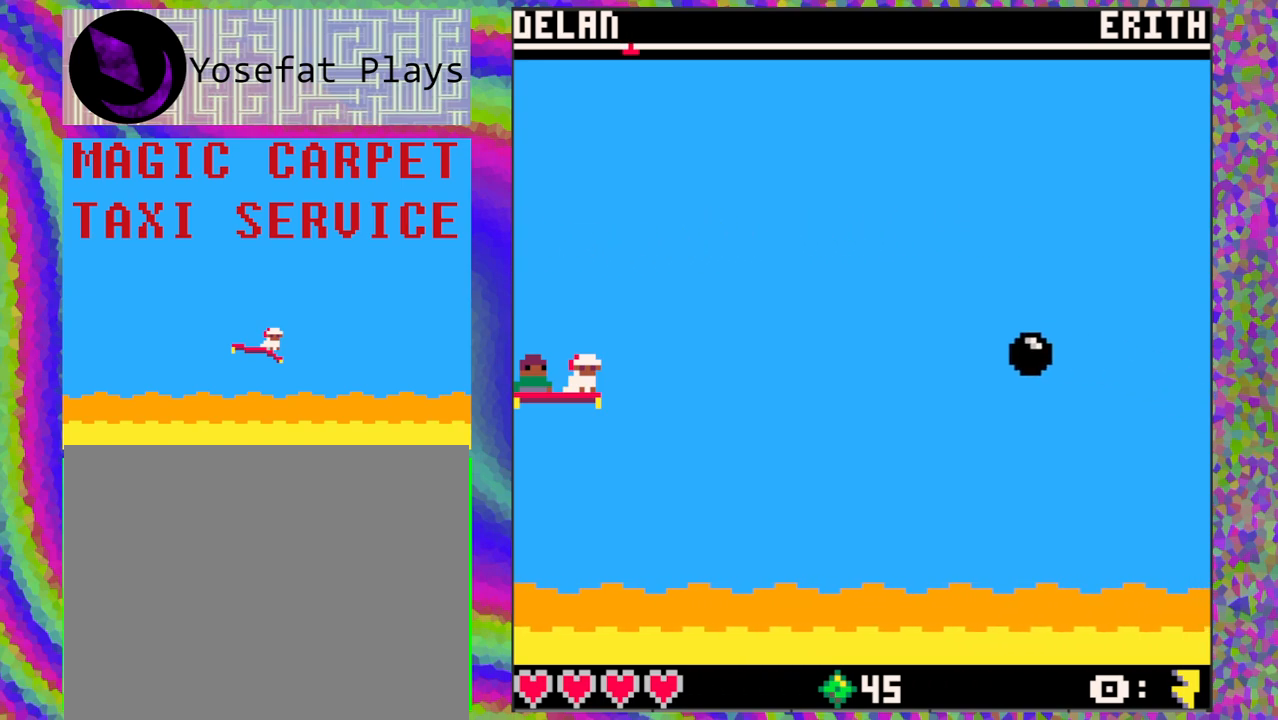
{"buttons": [], "left_stick": "center", "events": [[67, "DPAD_UP", "down"], [250, "DPAD_UP", "up"]]}
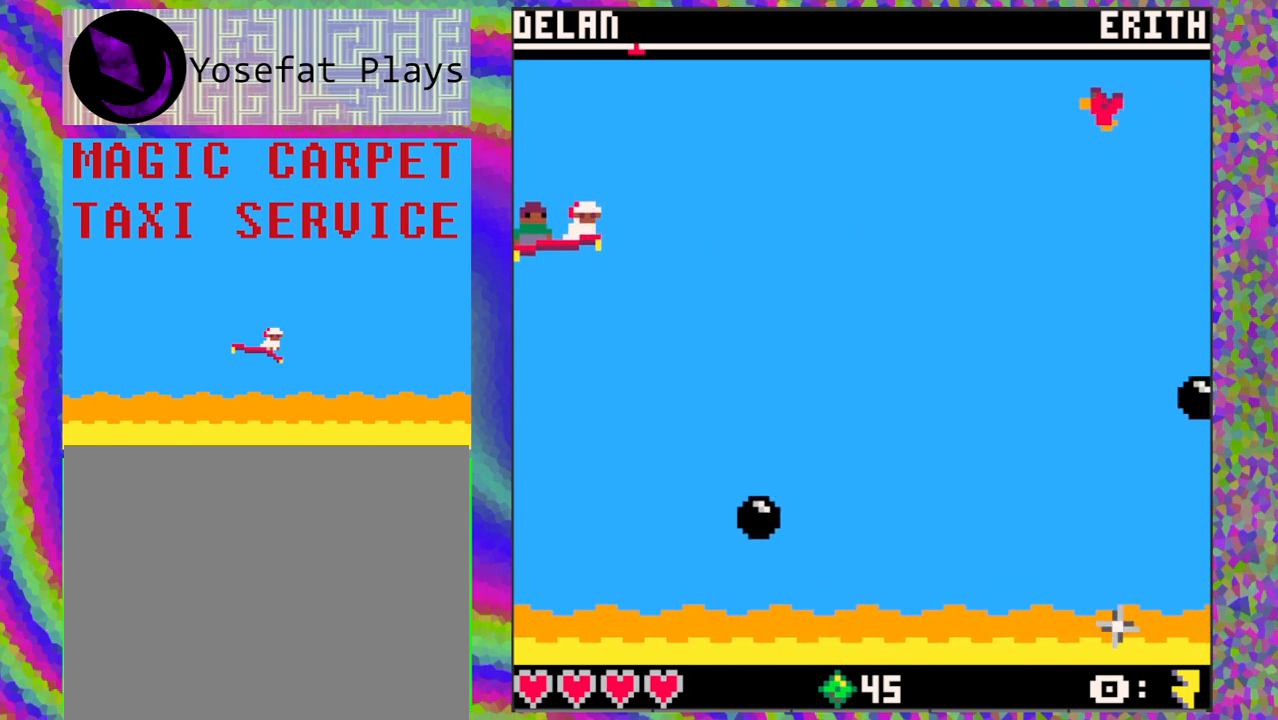
{"buttons": [], "left_stick": "center", "events": [[17, "DPAD_DOWN", "down"], [233, "DPAD_DOWN", "up"]]}
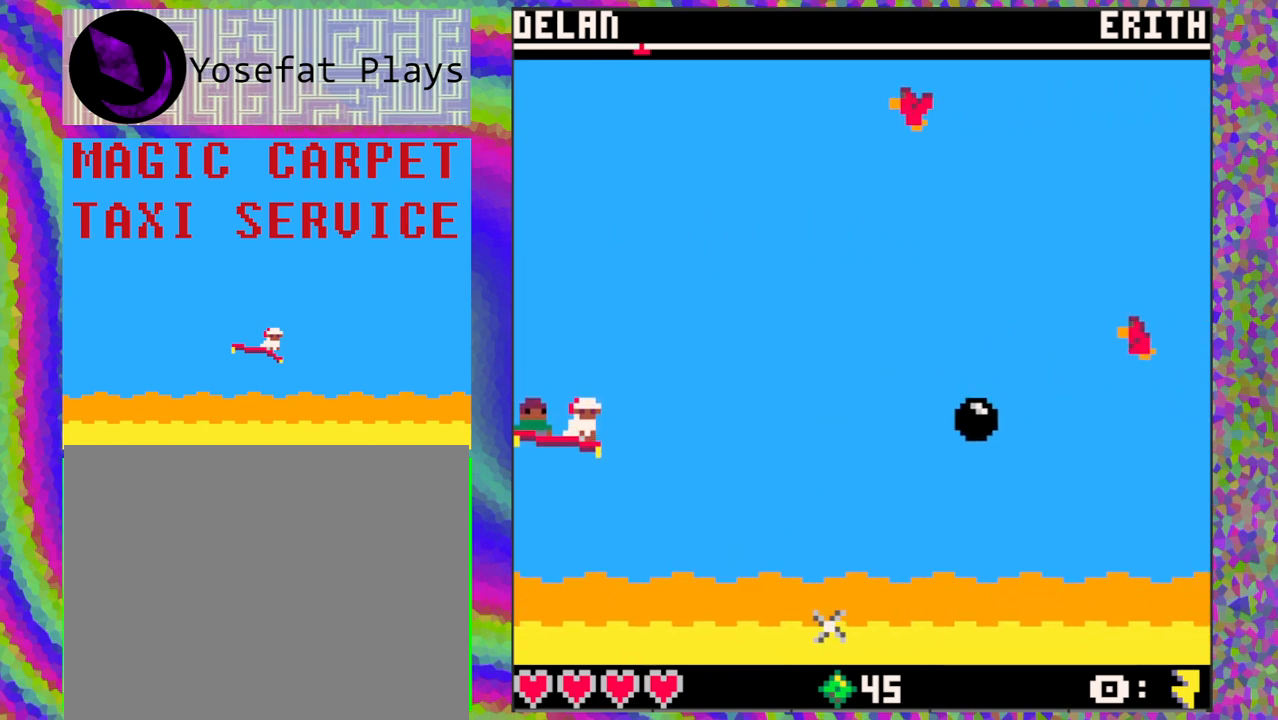
{"buttons": [], "left_stick": "center", "events": [[100, "DPAD_UP", "down"], [217, "DPAD_UP", "up"]]}
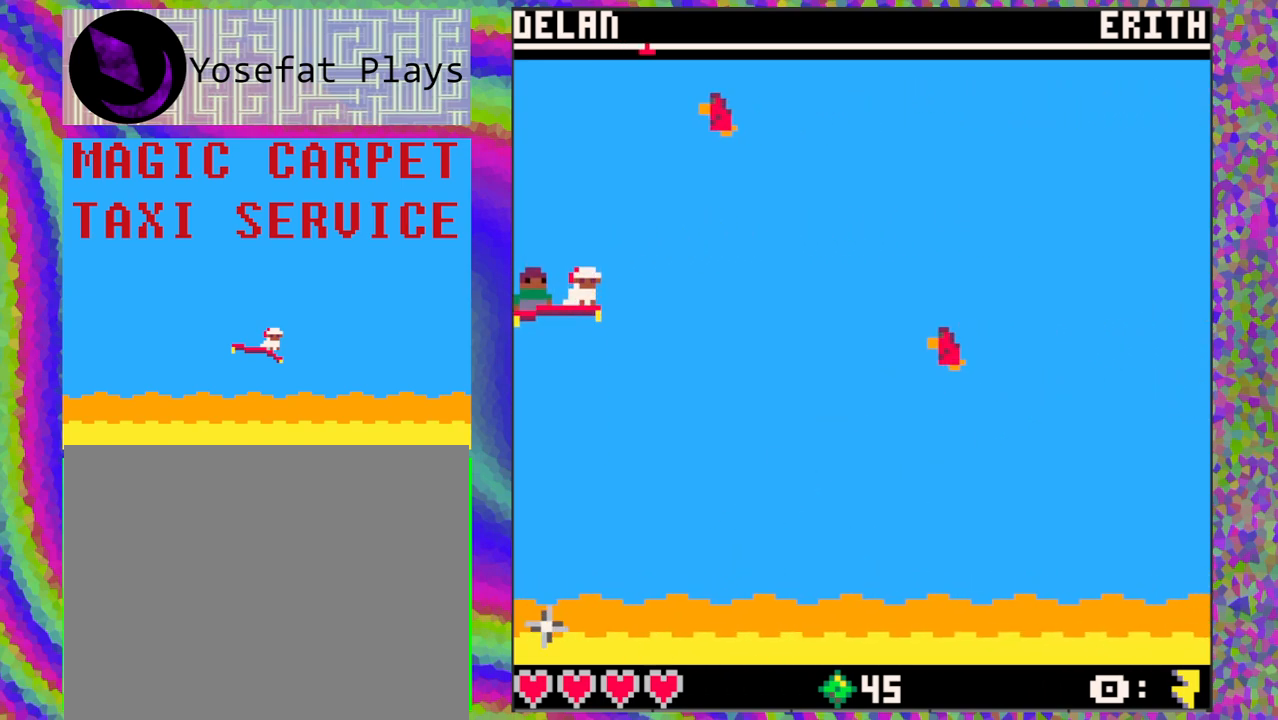
{"buttons": [], "left_stick": "center", "events": []}
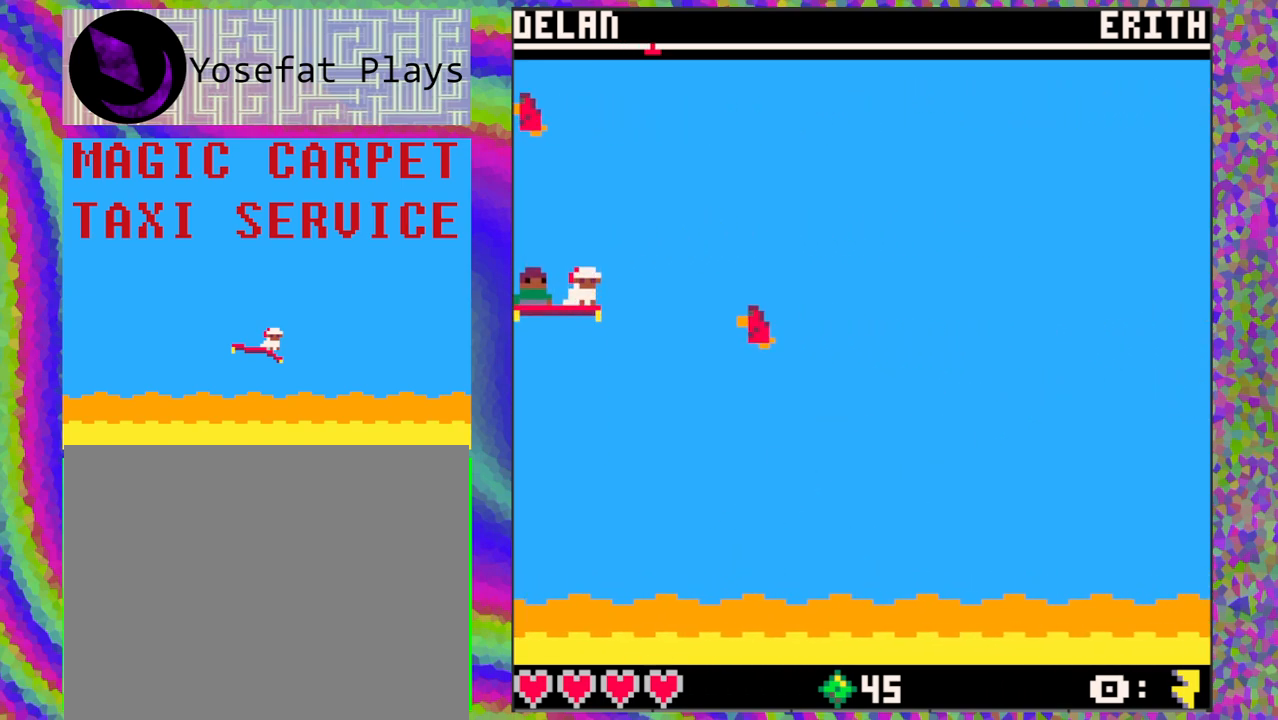
{"buttons": [], "left_stick": "center", "events": [[67, "DPAD_UP", "down"], [150, "DPAD_UP", "up"]]}
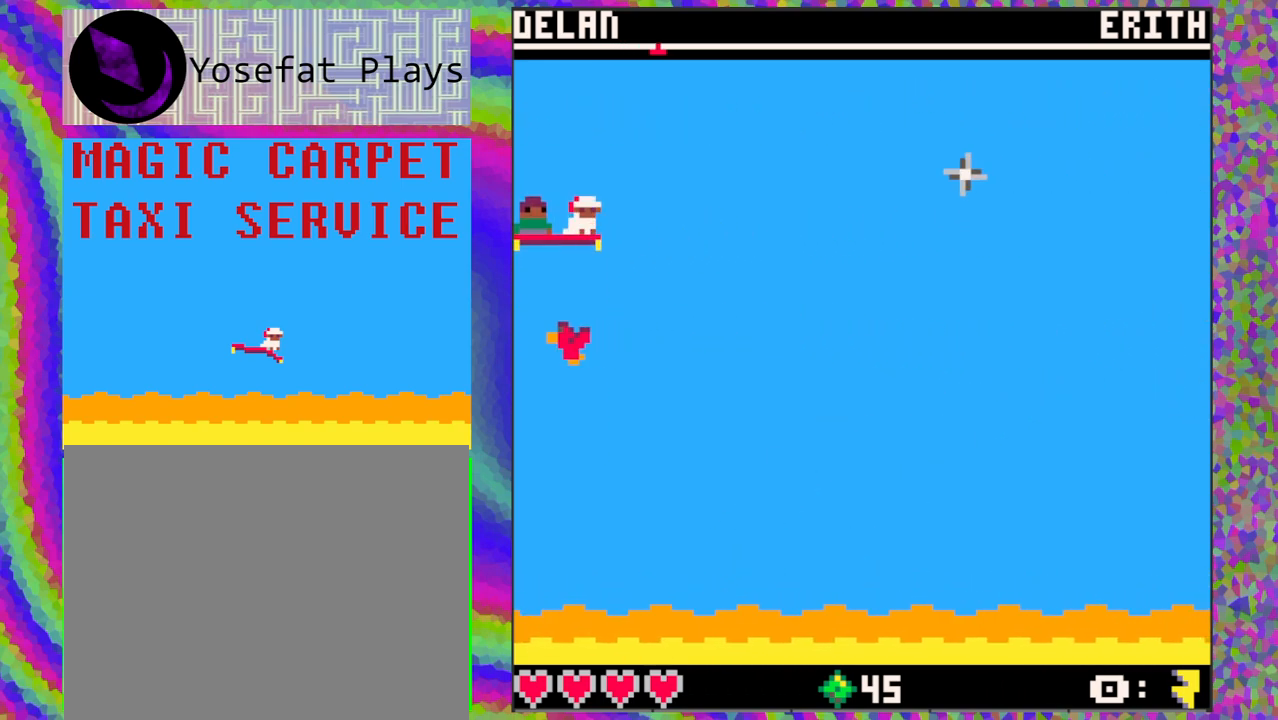
{"buttons": [], "left_stick": "center", "events": [[217, "DPAD_DOWN", "down"], [317, "DPAD_DOWN", "up"]]}
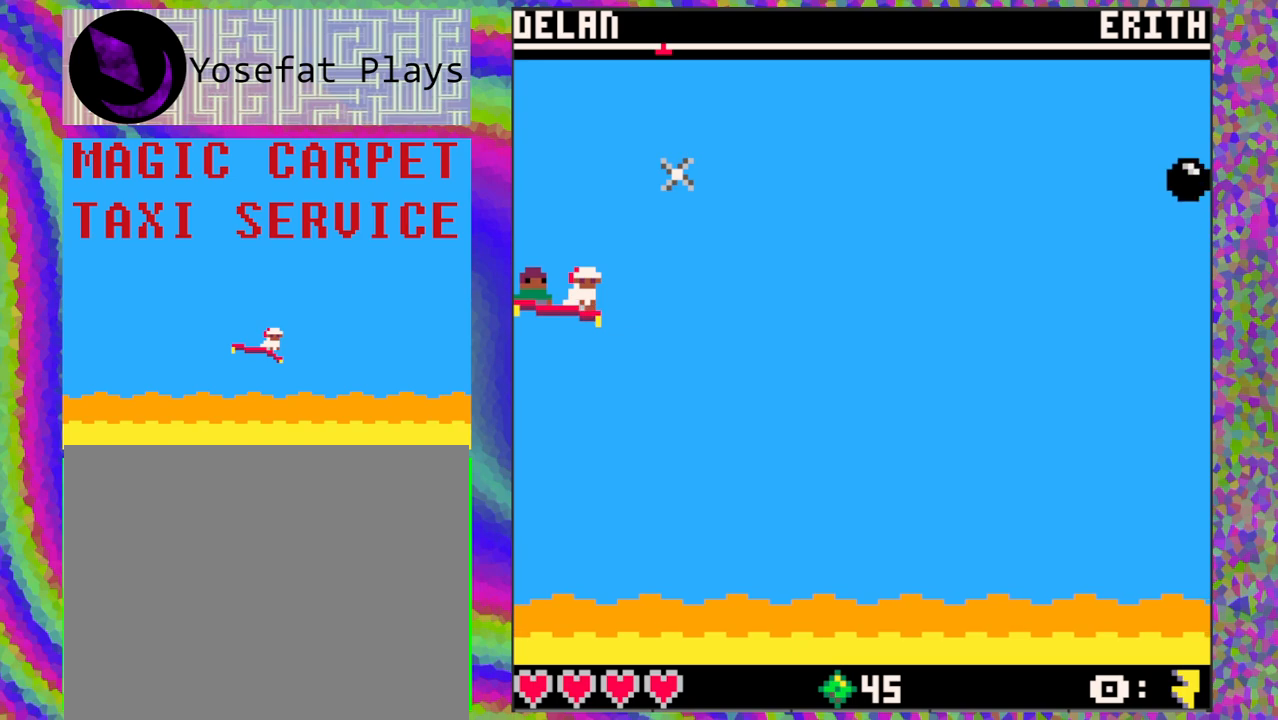
{"buttons": [], "left_stick": "center", "events": []}
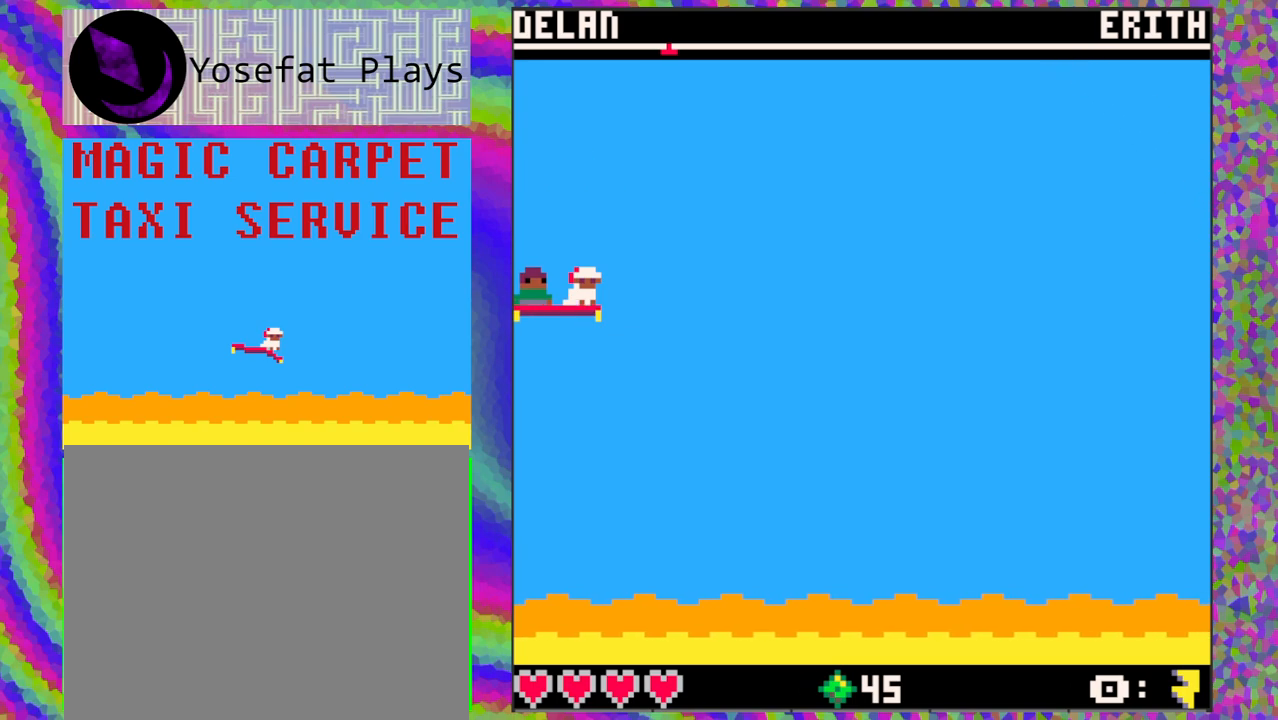
{"buttons": ["DPAD_DOWN"], "left_stick": "center", "events": [[283, "DPAD_DOWN", "down"]]}